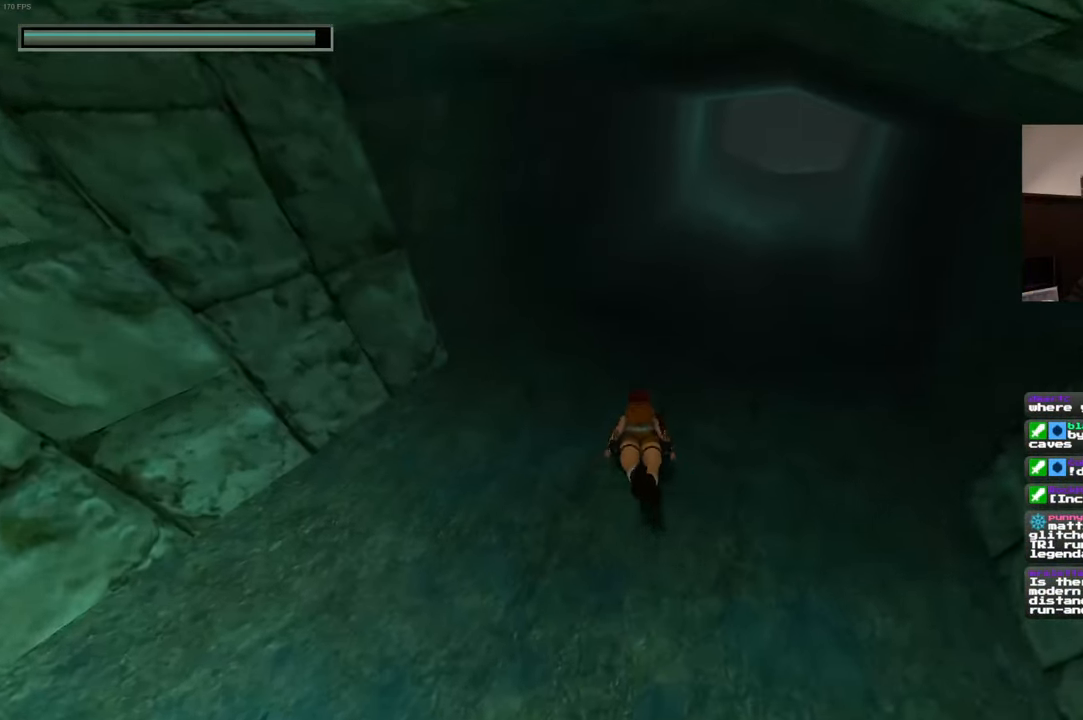
Gameplay with a controller (PlayStation layout); each line is a JSON object with the inputs held at the frame after it. "events" lists button and stick changes between this image and that frame as [ms after this image, input, new state], when the widget could be followed in between. Not read: L2 L3 R2 R3 START.
{"buttons": [], "left_stick": "up", "right_stick": "up", "events": [[166, "right_stick", "up-right"], [283, "right_stick", "center"], [433, "right_stick", "up"]]}
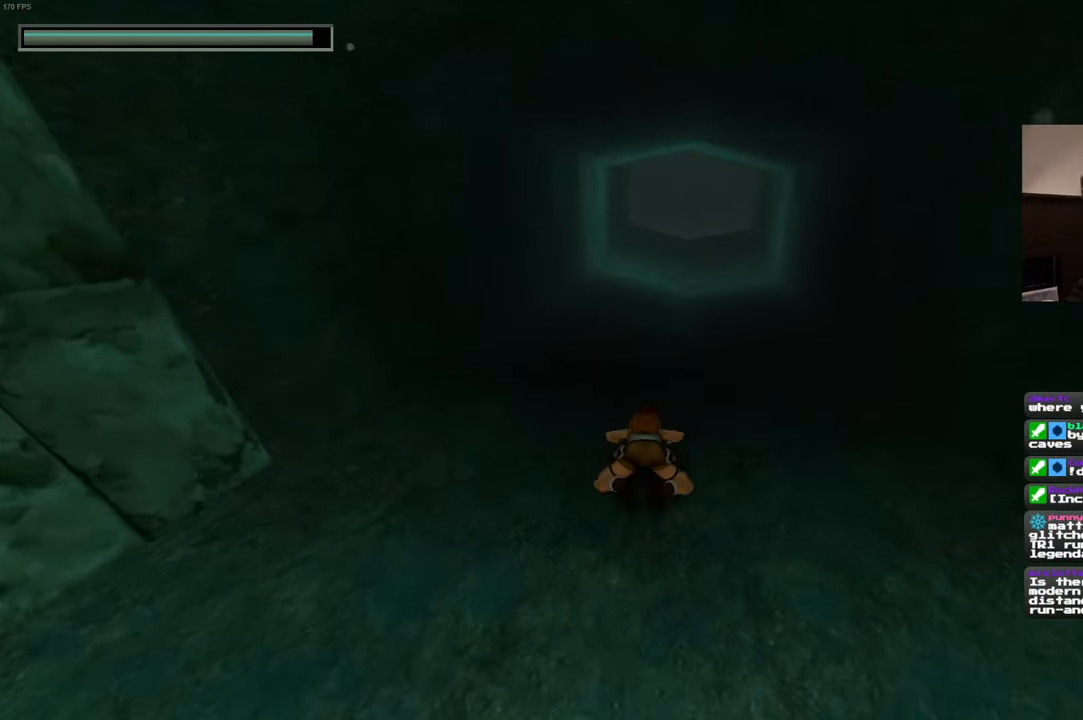
{"buttons": [], "left_stick": "up", "right_stick": "center", "events": [[66, "right_stick", "center"]]}
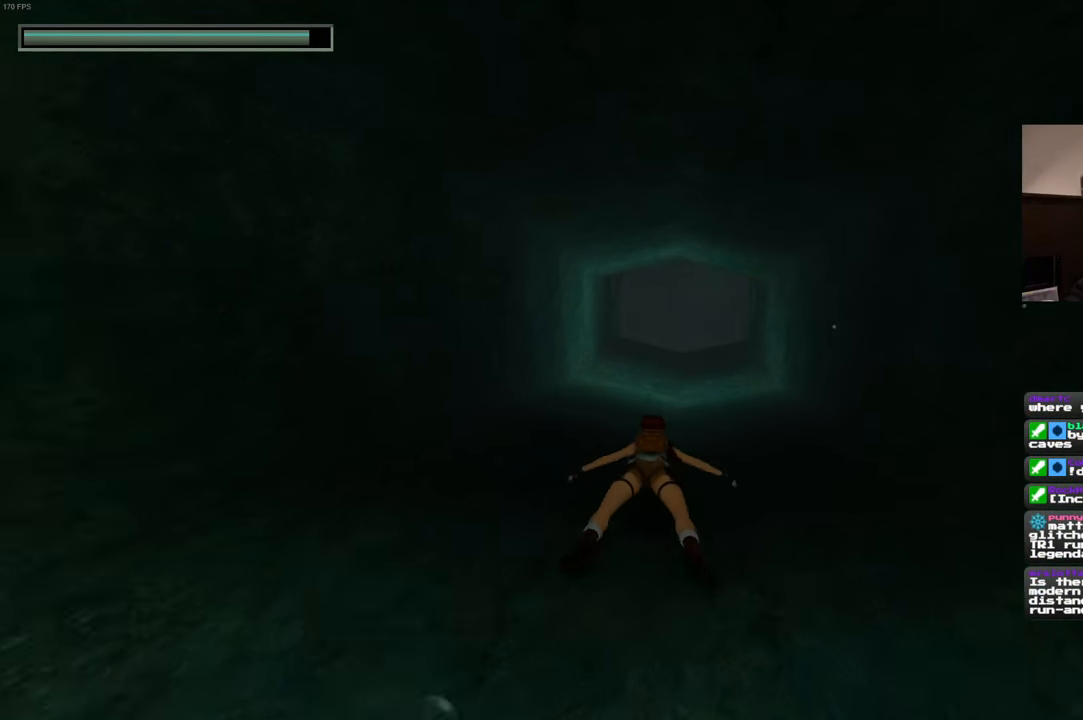
{"buttons": [], "left_stick": "up", "right_stick": "center", "events": []}
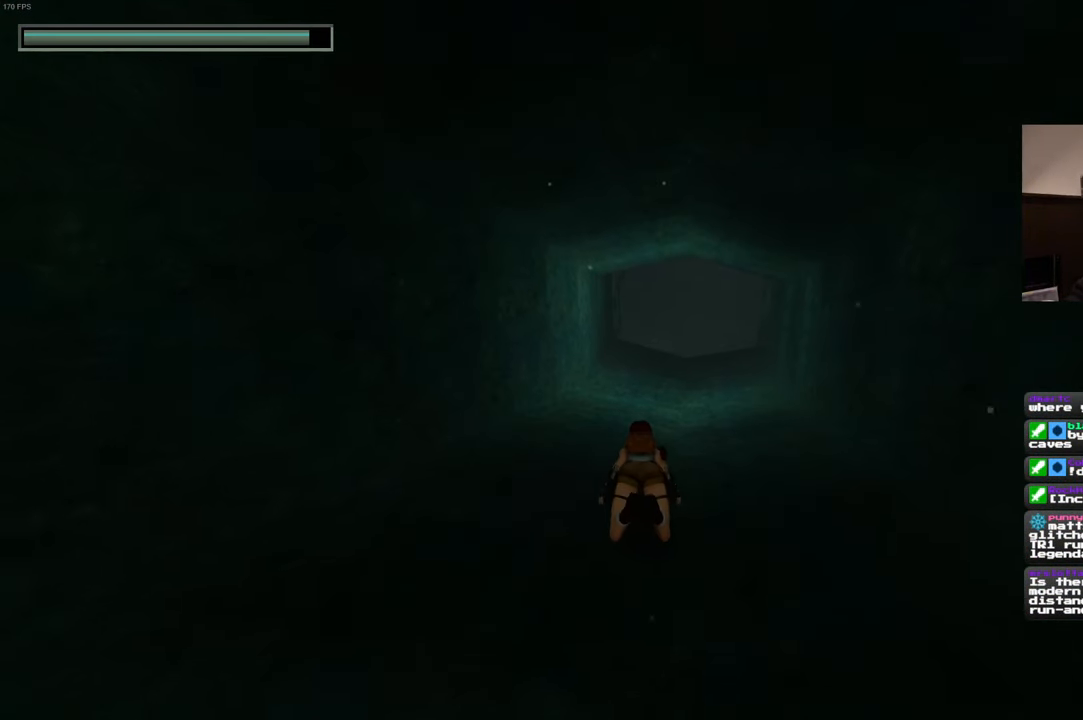
{"buttons": [], "left_stick": "up", "right_stick": "center"}
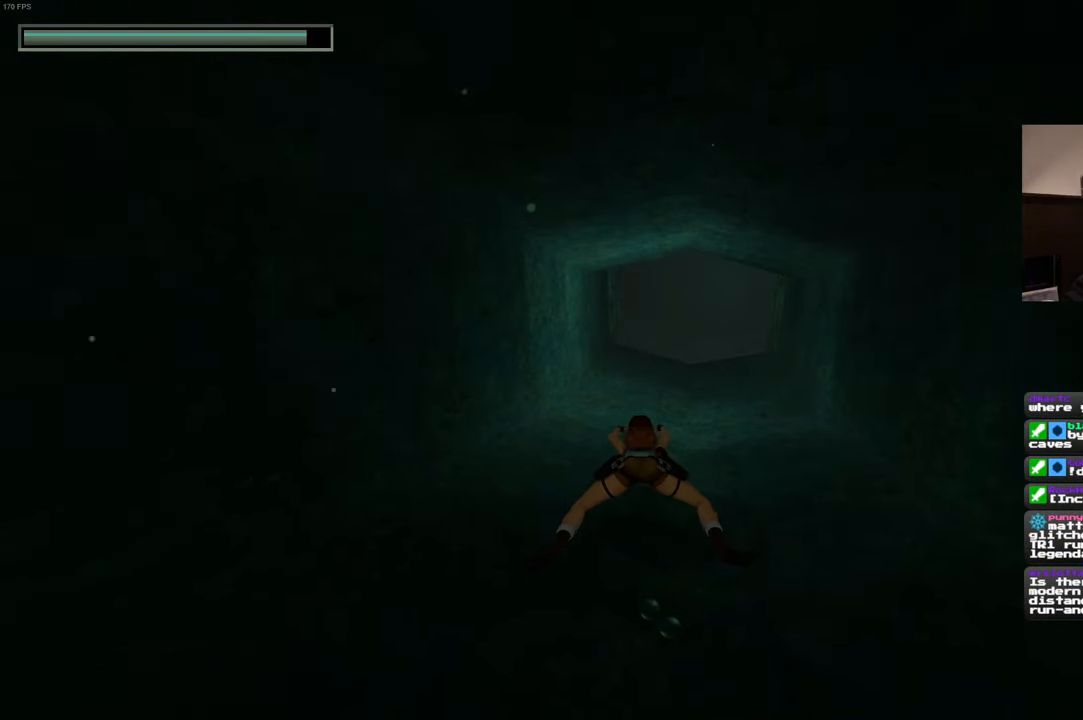
{"buttons": [], "left_stick": "up", "right_stick": "center", "events": []}
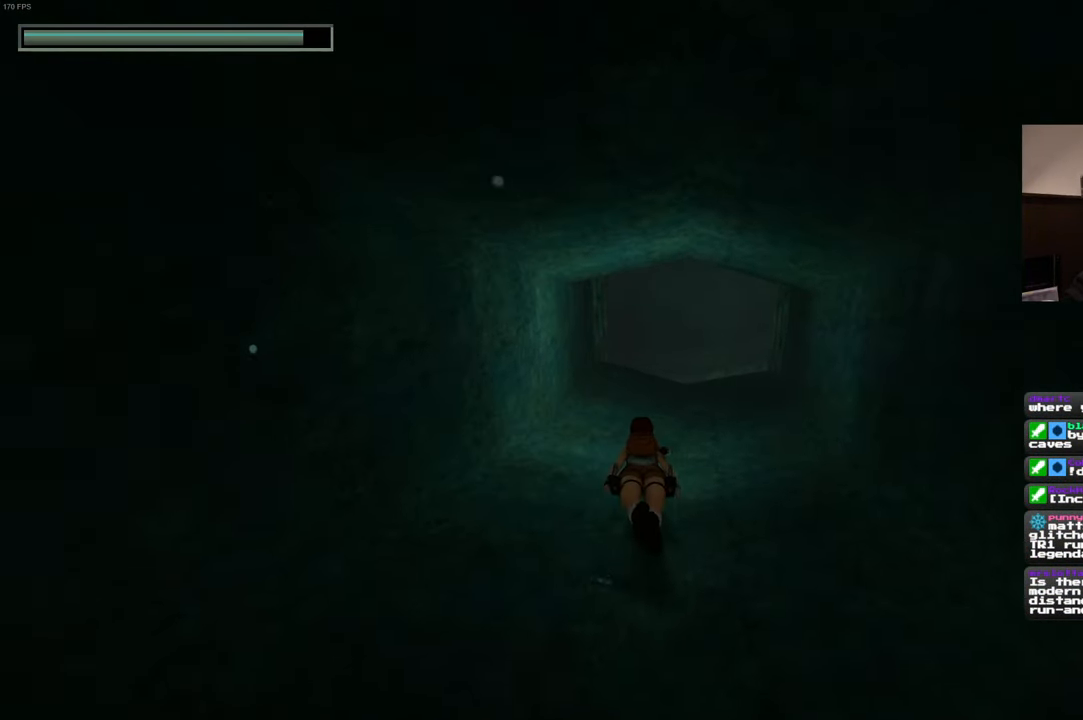
{"buttons": [], "left_stick": "up", "right_stick": "center"}
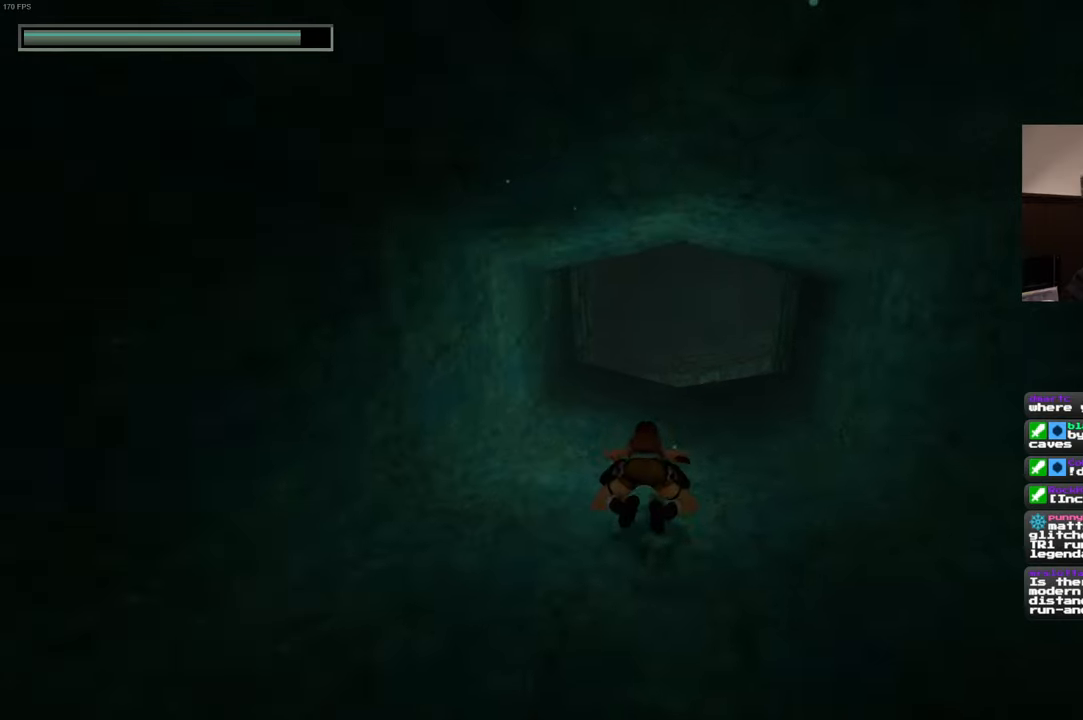
{"buttons": [], "left_stick": "up", "right_stick": "center", "events": []}
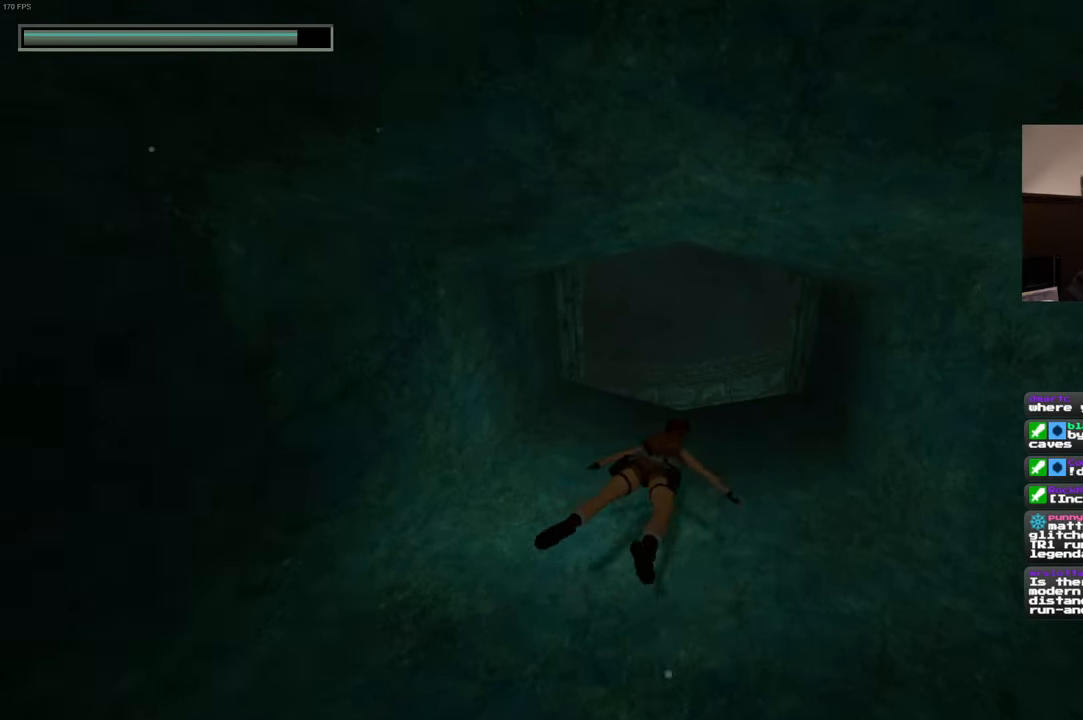
{"buttons": [], "left_stick": "up", "right_stick": "center"}
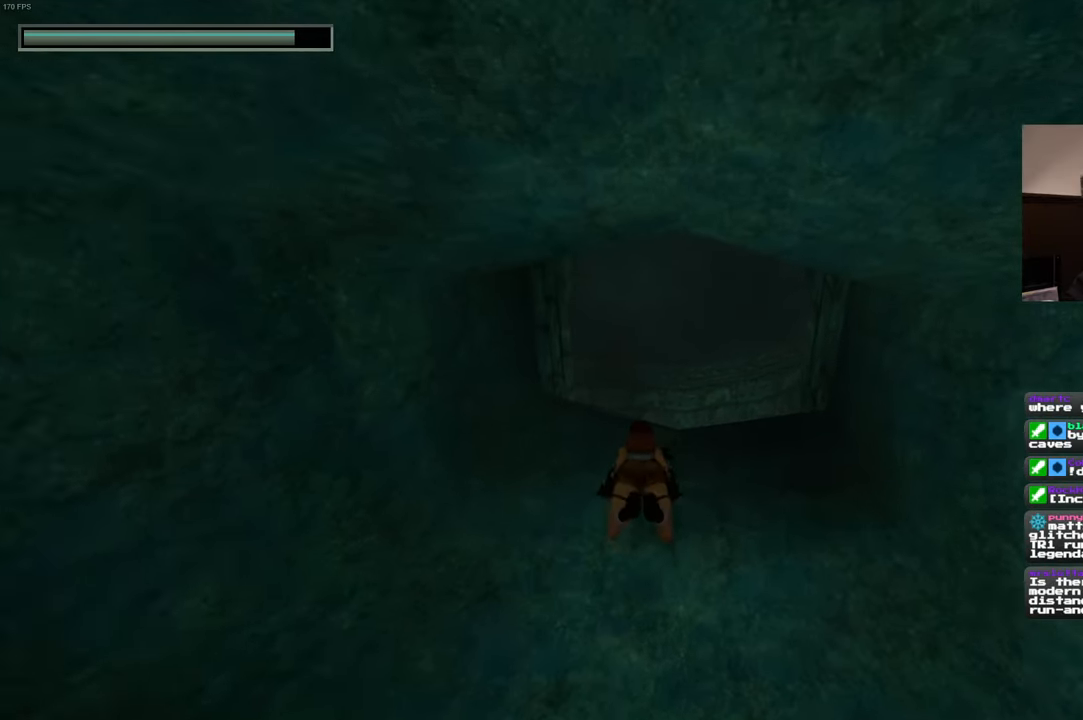
{"buttons": [], "left_stick": "up", "right_stick": "center", "events": []}
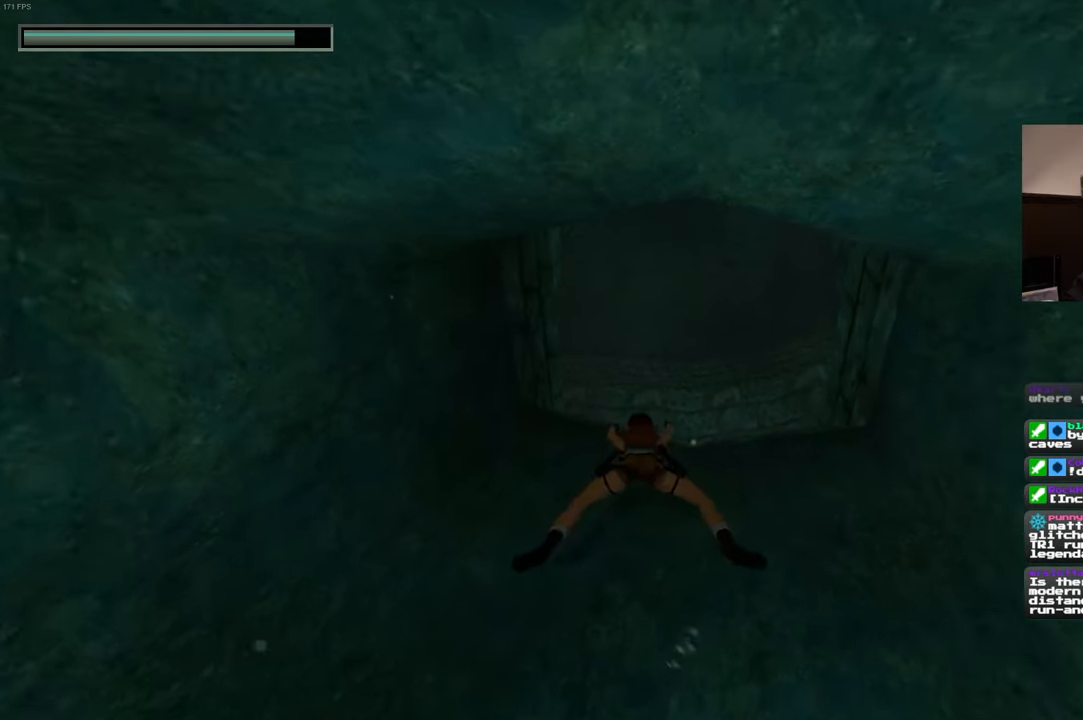
{"buttons": [], "left_stick": "up", "right_stick": "center", "events": [[17, "left_stick", "up-right"], [150, "left_stick", "up"]]}
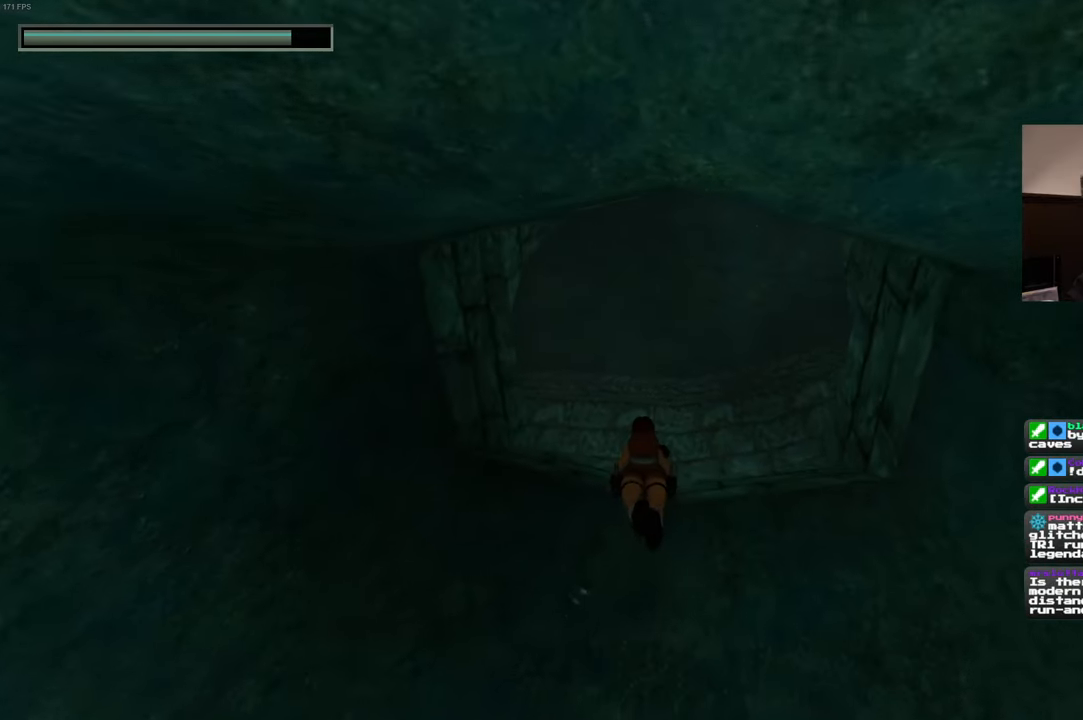
{"buttons": [], "left_stick": "up", "right_stick": "up-right", "events": [[433, "right_stick", "up-right"]]}
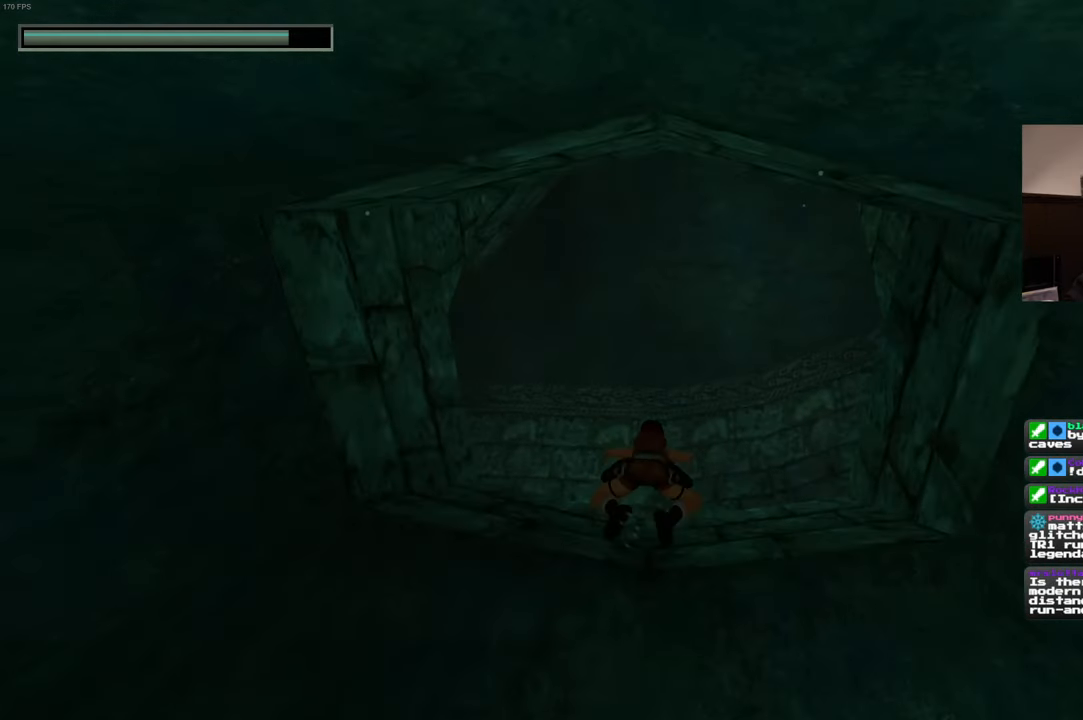
{"buttons": [], "left_stick": "up", "right_stick": "center", "events": [[117, "right_stick", "center"]]}
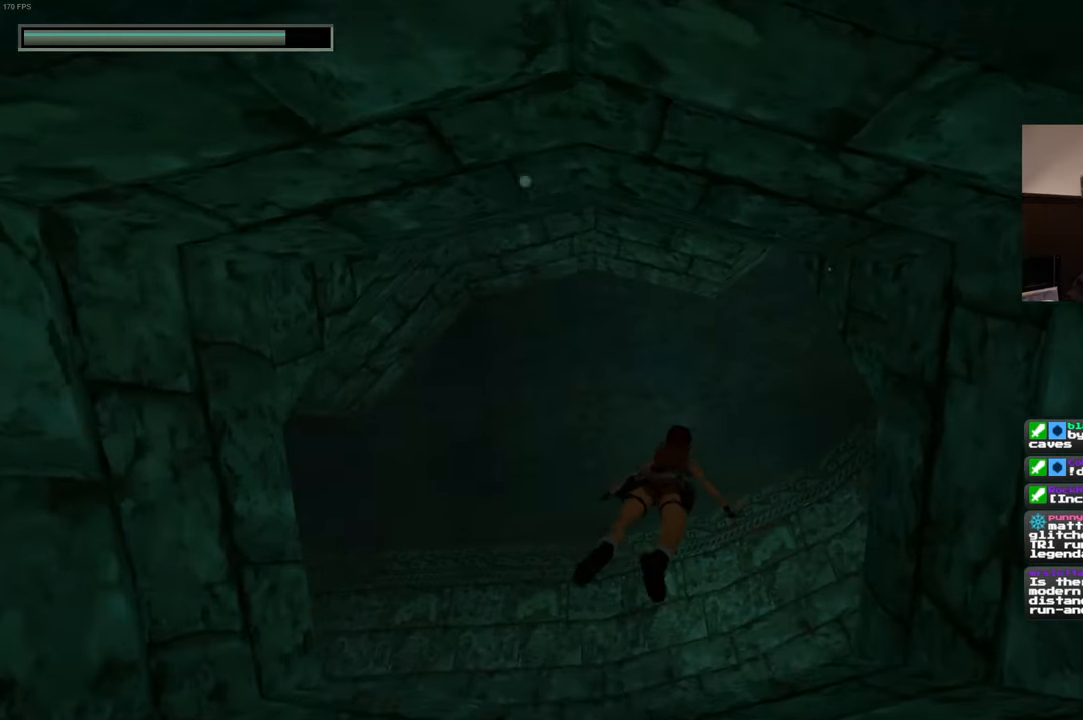
{"buttons": [], "left_stick": "up", "right_stick": "center", "events": [[117, "right_stick", "right"], [250, "right_stick", "center"]]}
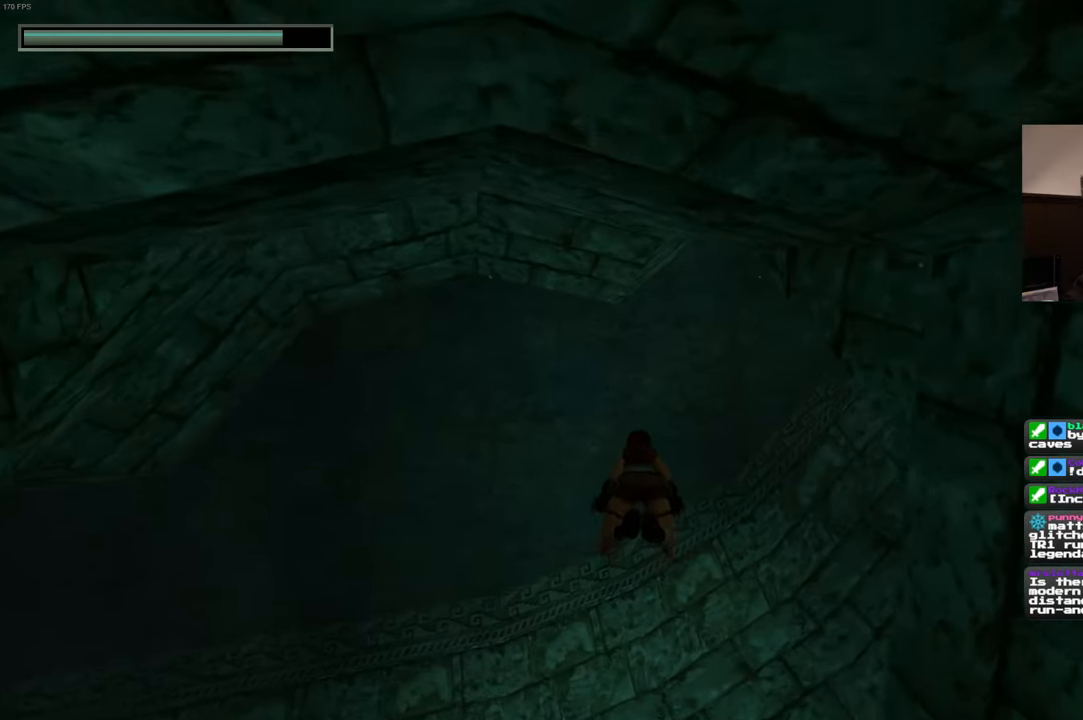
{"buttons": [], "left_stick": "up", "right_stick": "right", "events": [[67, "right_stick", "right"], [250, "right_stick", "center"], [483, "right_stick", "right"]]}
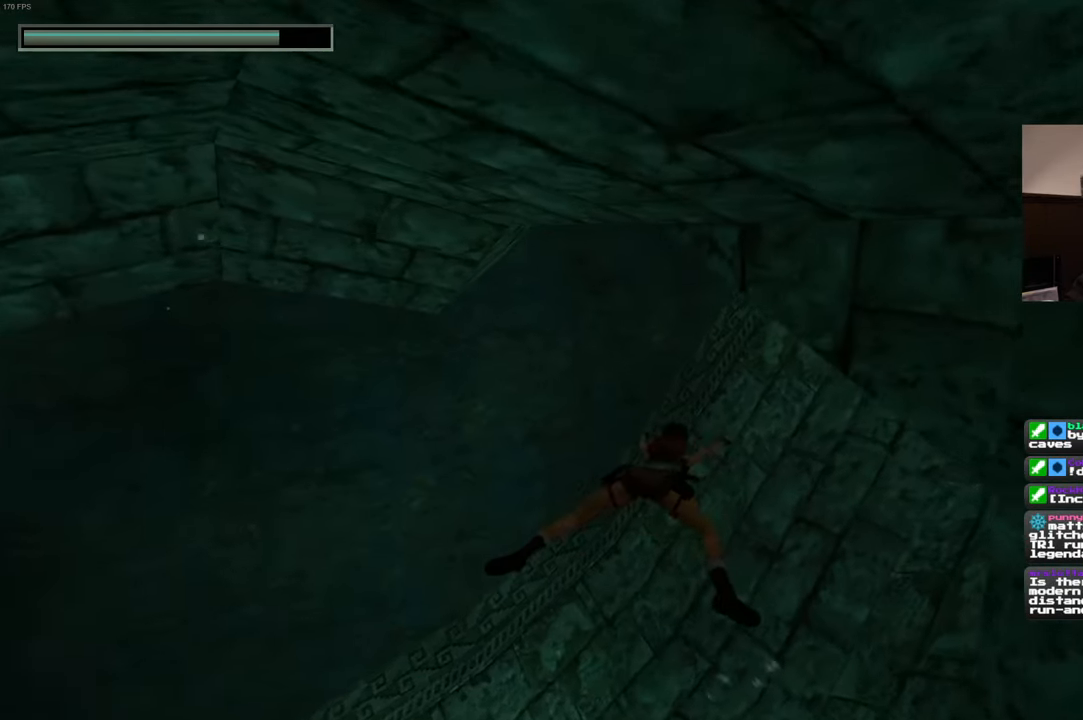
{"buttons": [], "left_stick": "up", "right_stick": "center", "events": [[167, "right_stick", "center"], [333, "right_stick", "up-right"], [467, "right_stick", "center"]]}
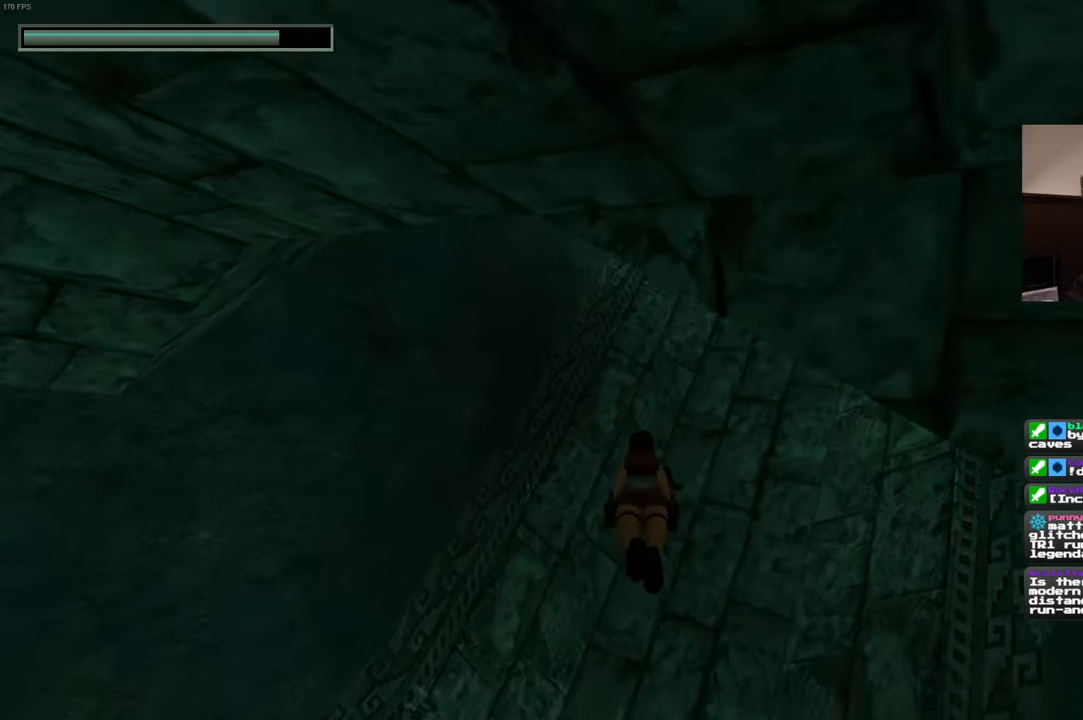
{"buttons": [], "left_stick": "up", "right_stick": "up-right", "events": [[150, "right_stick", "up-right"]]}
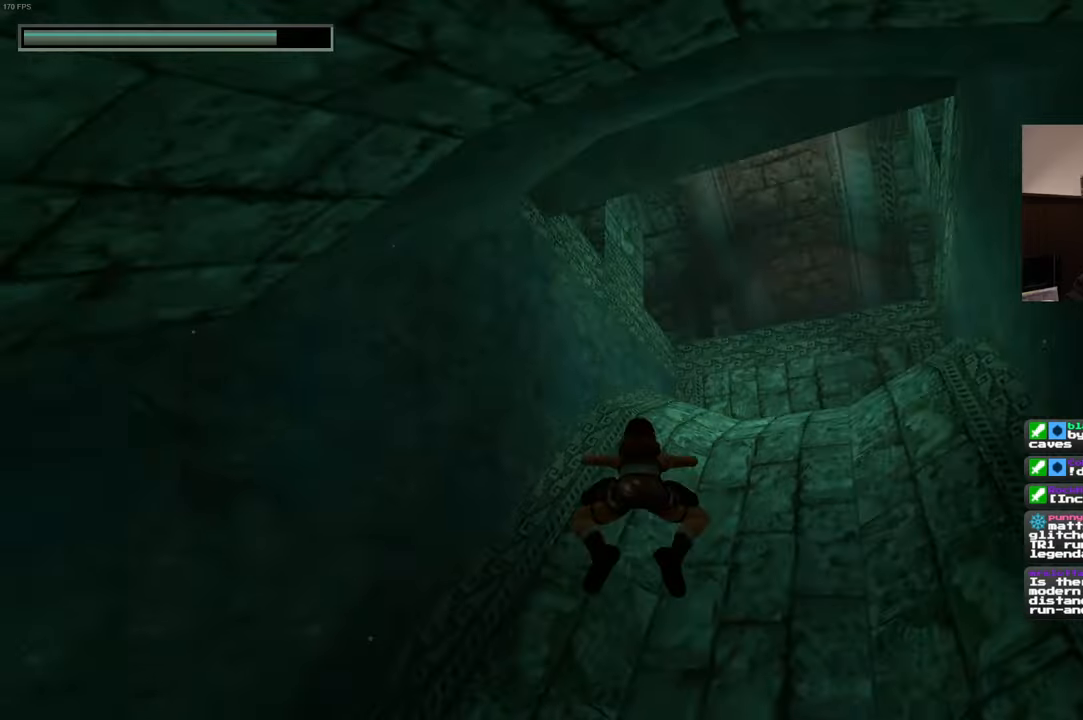
{"buttons": [], "left_stick": "up", "right_stick": "center", "events": [[17, "right_stick", "center"]]}
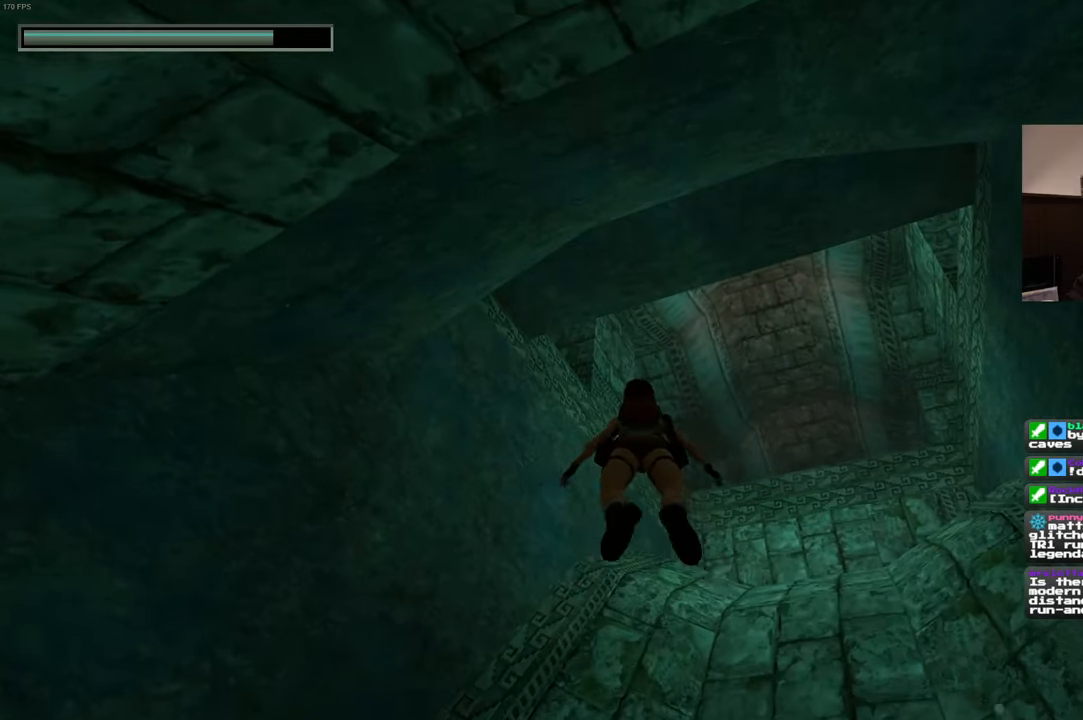
{"buttons": [], "left_stick": "up", "right_stick": "center", "events": [[84, "right_stick", "left"], [200, "right_stick", "center"]]}
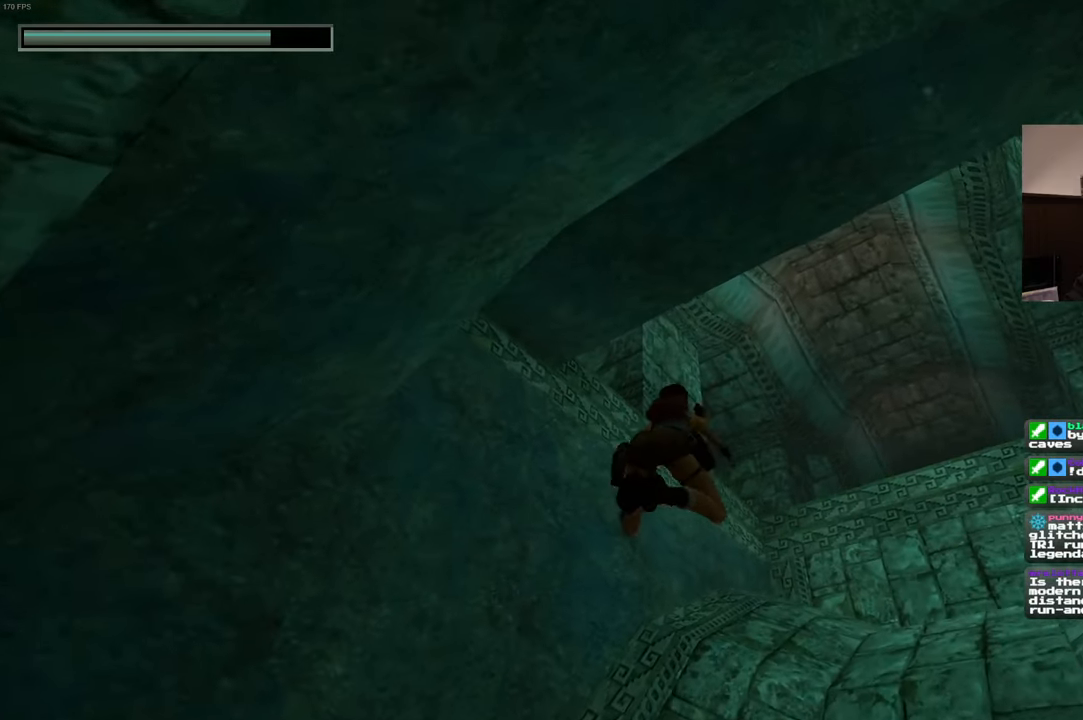
{"buttons": [], "left_stick": "up-right", "right_stick": "left", "events": [[350, "left_stick", "up-right"], [434, "right_stick", "left"]]}
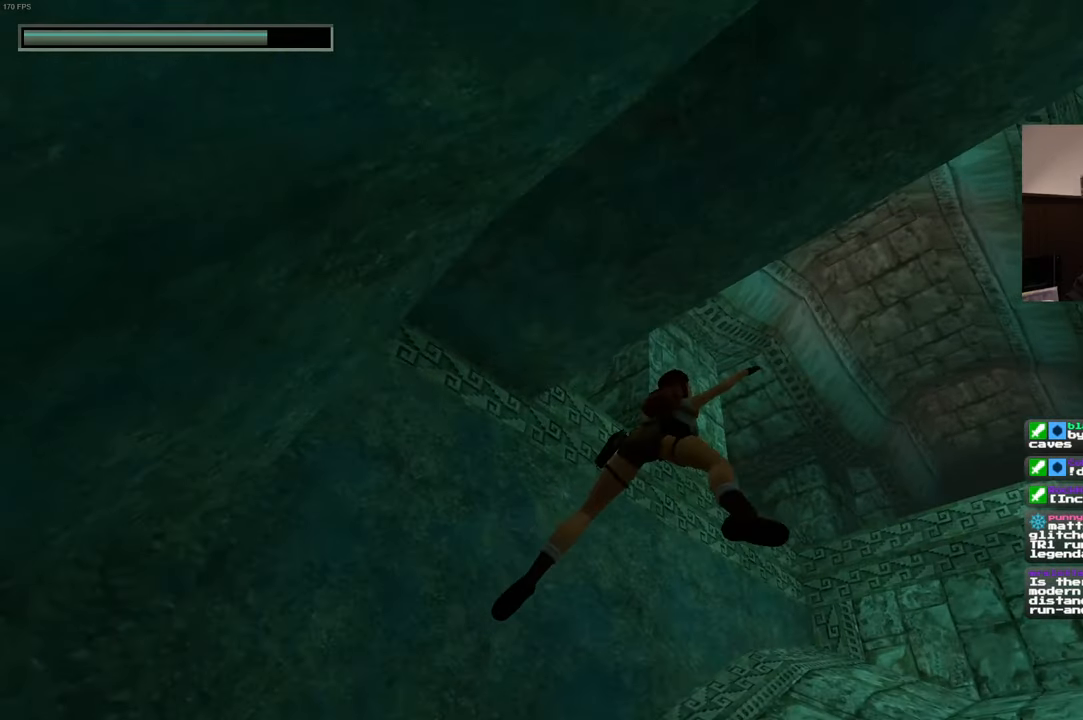
{"buttons": [], "left_stick": "up-right", "right_stick": "center", "events": [[67, "right_stick", "center"]]}
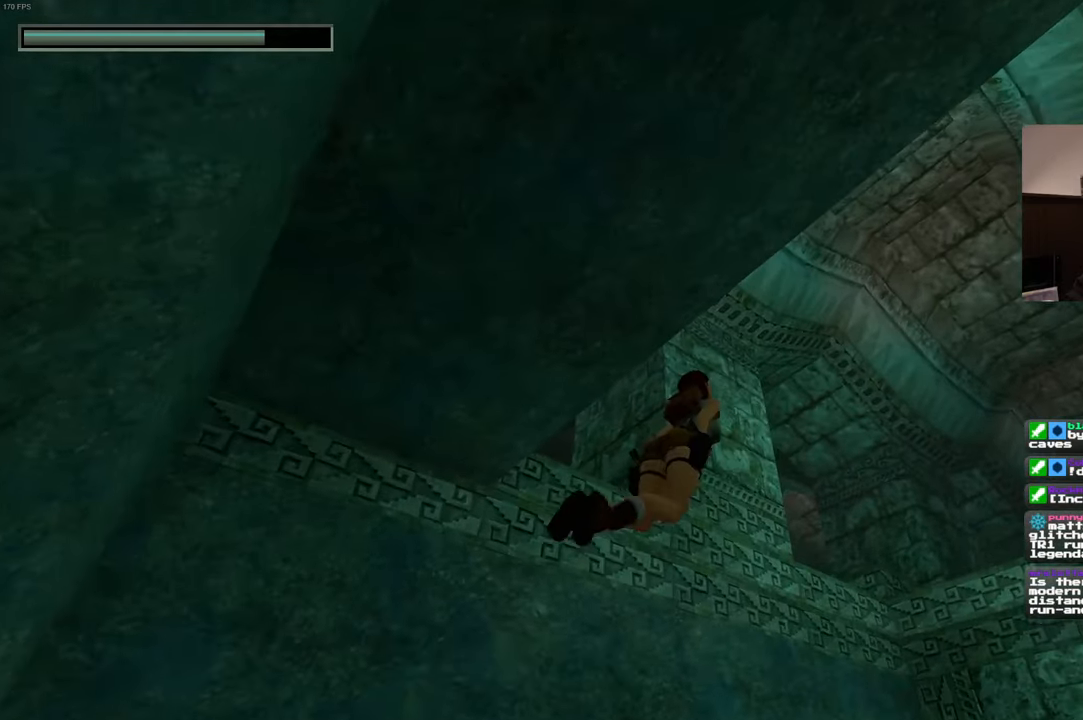
{"buttons": [], "left_stick": "up", "right_stick": "center", "events": [[200, "right_stick", "down-left"], [234, "left_stick", "up"], [417, "right_stick", "center"]]}
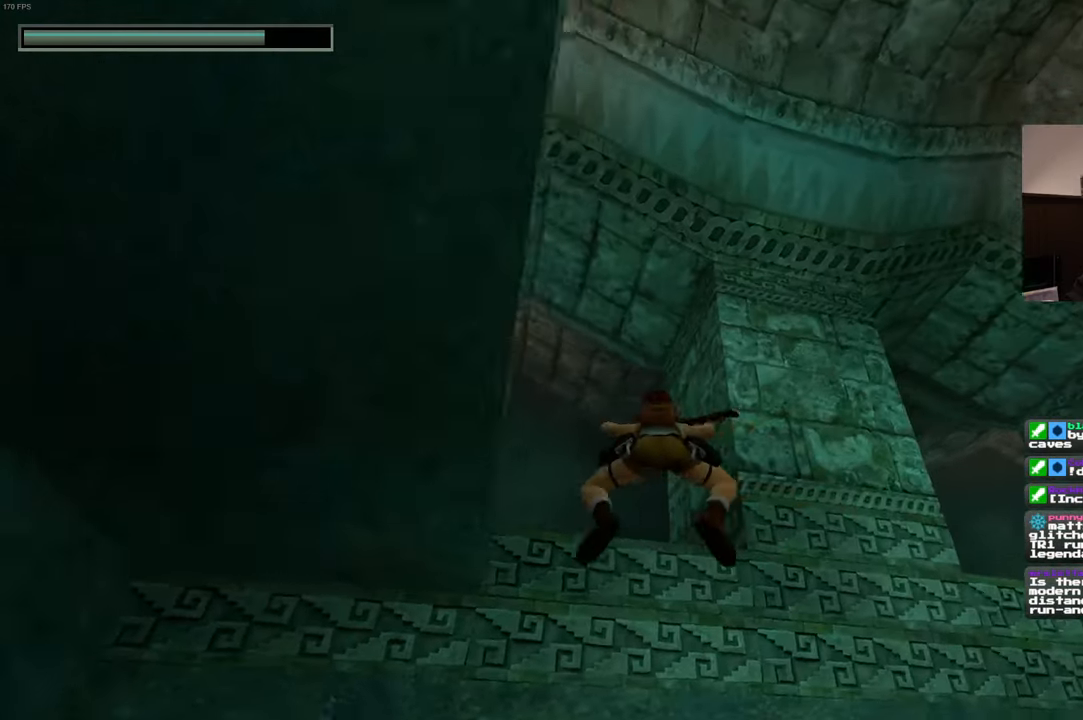
{"buttons": [], "left_stick": "up", "right_stick": "down", "events": [[217, "right_stick", "down-left"], [467, "right_stick", "down"]]}
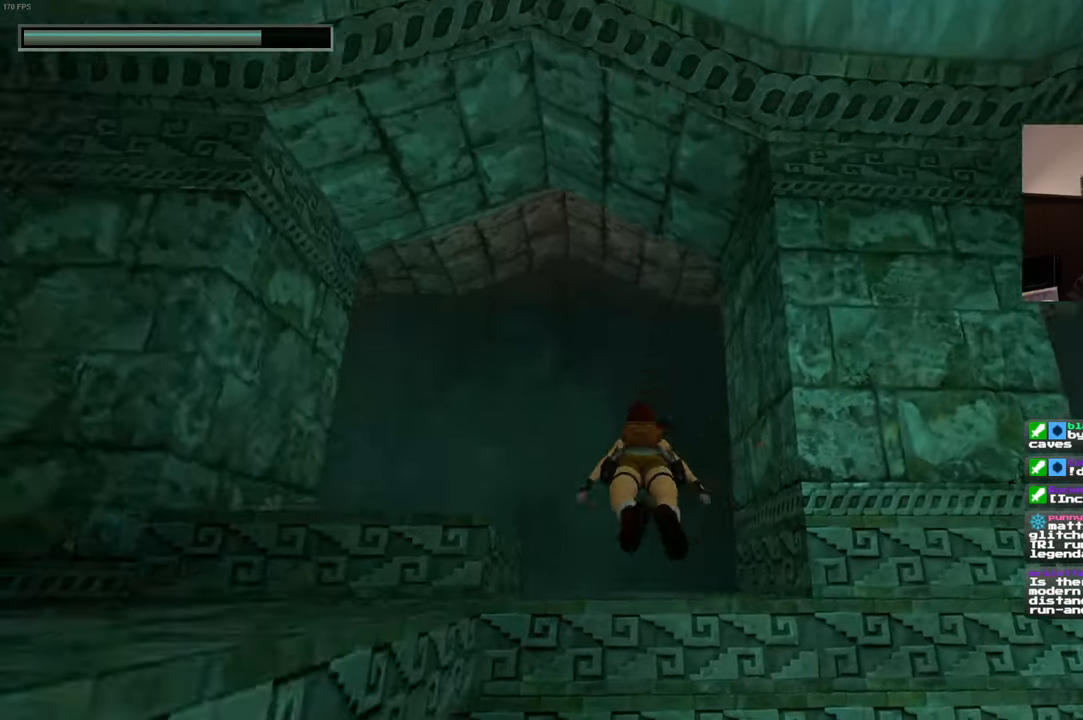
{"buttons": [], "left_stick": "up", "right_stick": "left", "events": [[100, "right_stick", "center"], [334, "right_stick", "left"]]}
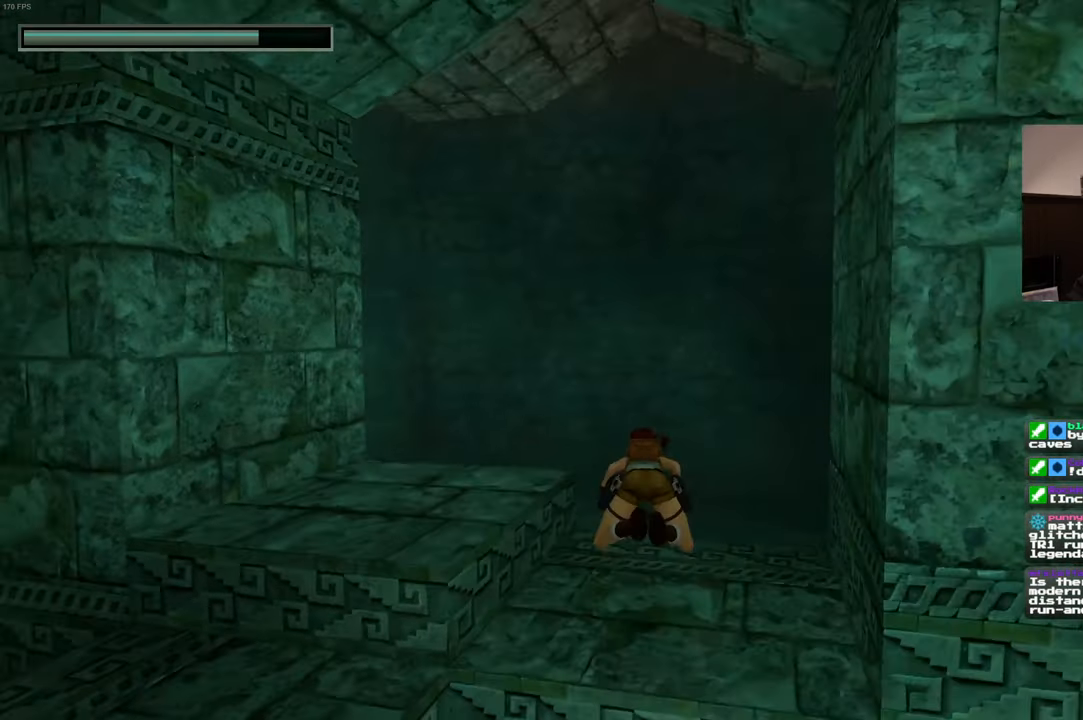
{"buttons": [], "left_stick": "up-right", "right_stick": "left", "events": [[34, "right_stick", "center"], [250, "right_stick", "left"], [434, "left_stick", "up-right"]]}
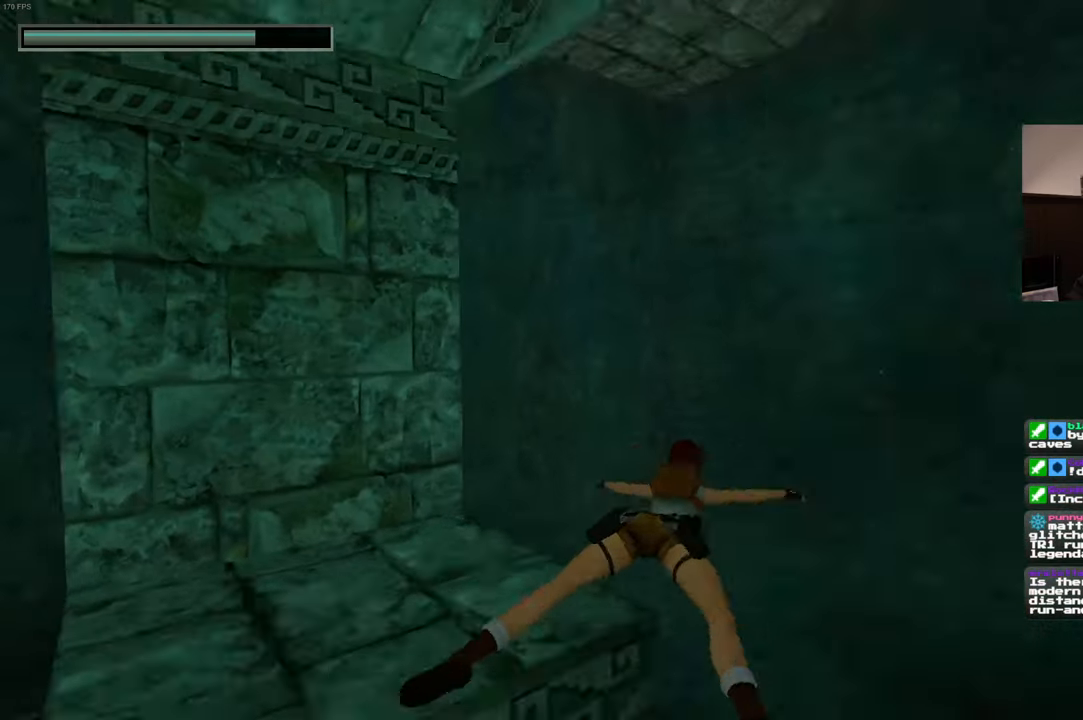
{"buttons": [], "left_stick": "up-right", "right_stick": "left", "events": []}